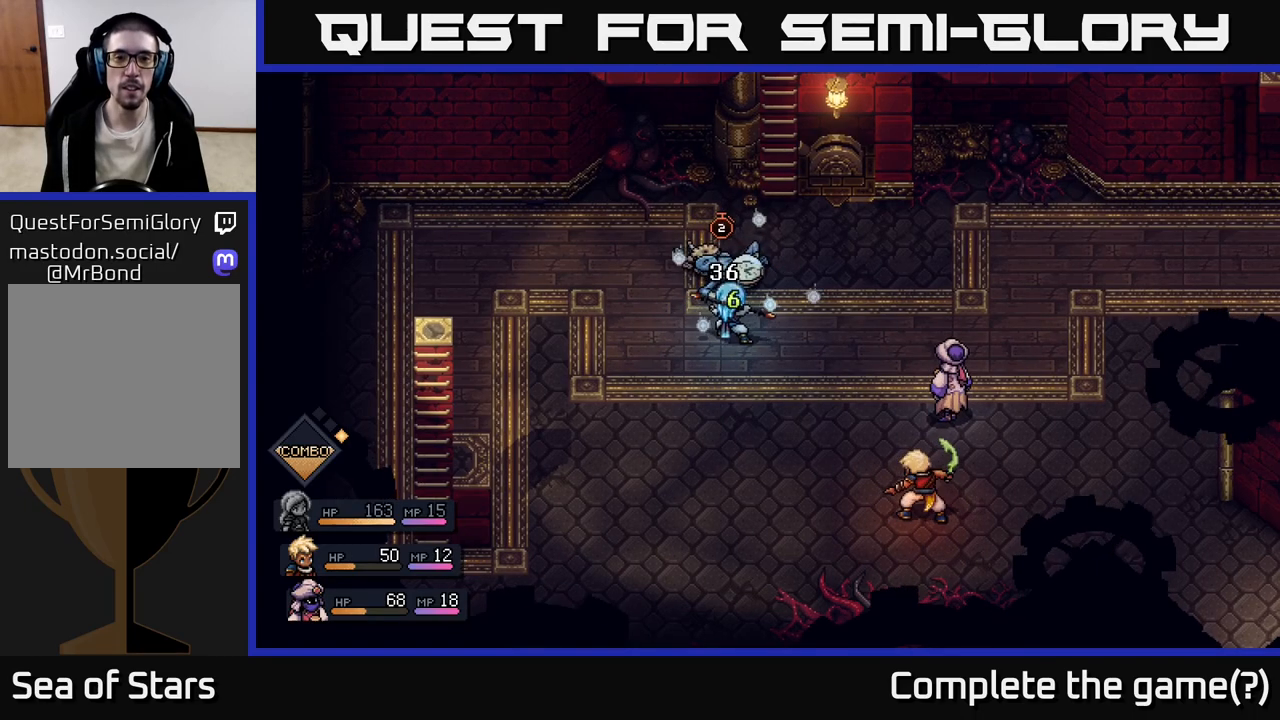
Gameplay with a controller (Xbox layout); each line is a JSON object with the inputs held at the frame after it. "events" lists button and stick changes between this image and that frame as [ms after this image, input, new state], when the widget could be followed in between.
{"buttons": [], "left_stick": "center", "right_stick": "center", "events": []}
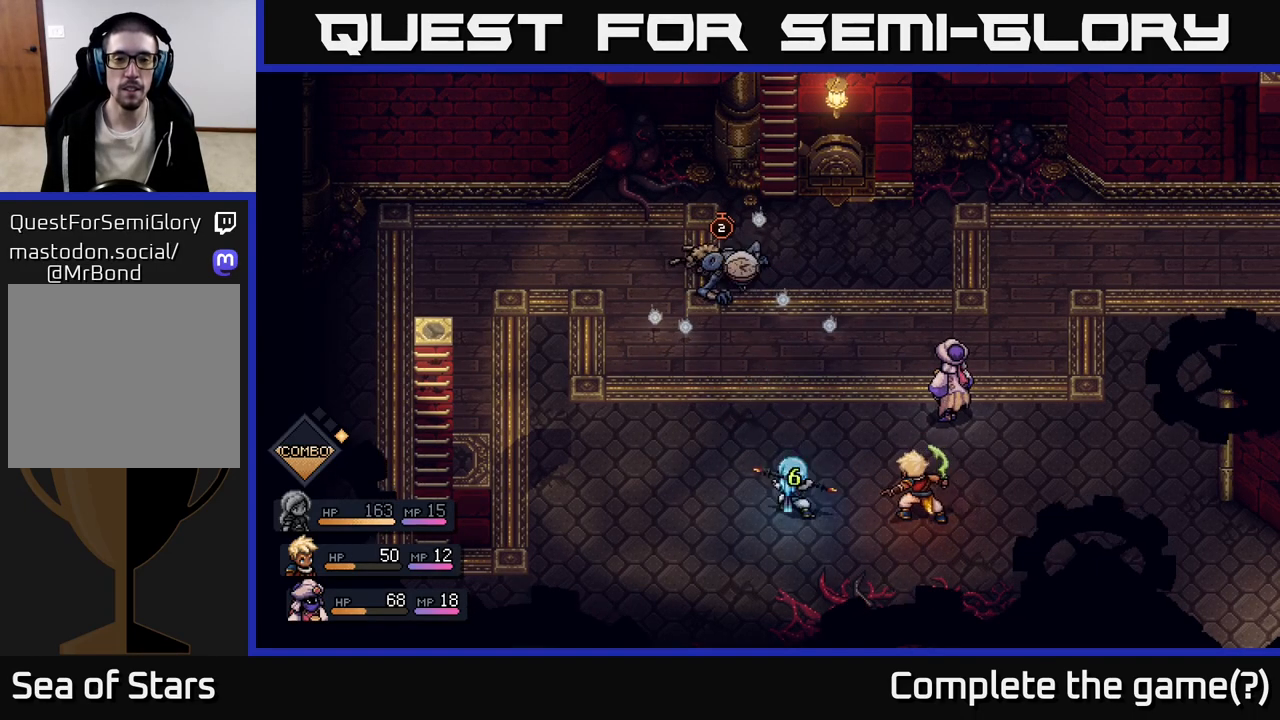
{"buttons": [], "left_stick": "center", "right_stick": "center", "events": []}
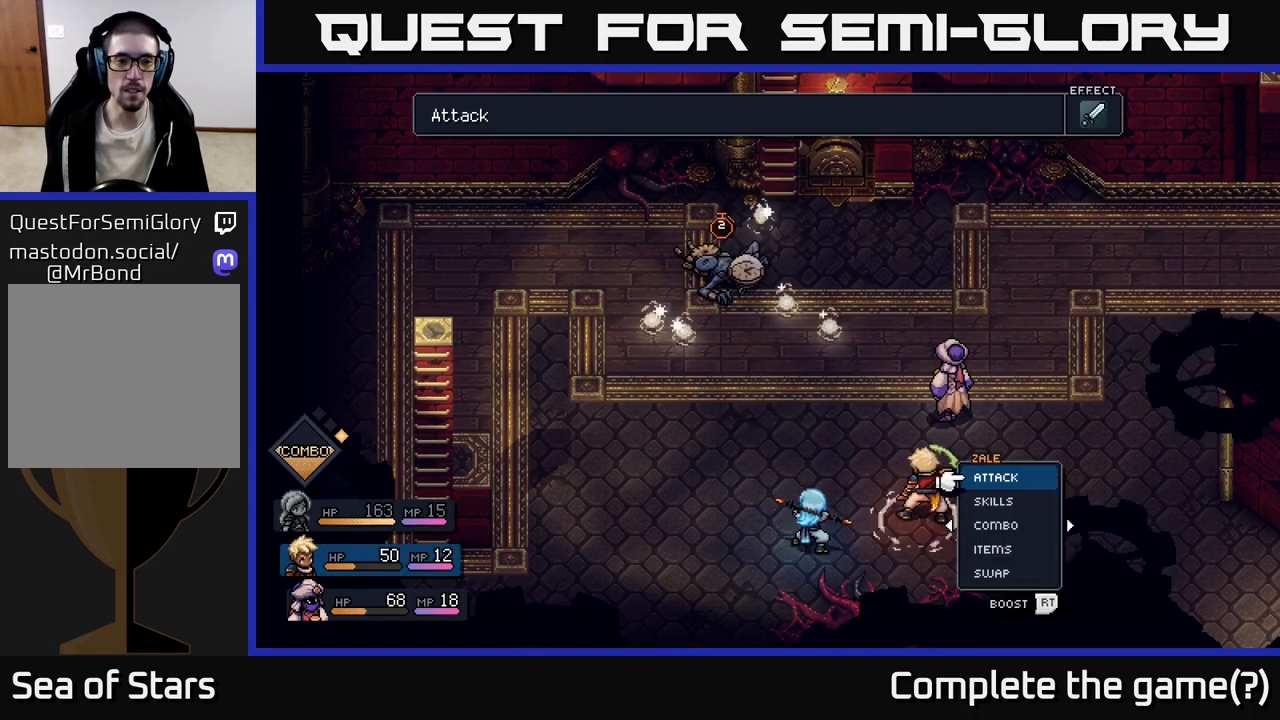
{"buttons": ["R2"], "left_stick": "center", "right_stick": "center", "events": [[183, "R2", "down"], [383, "A", "down"], [467, "A", "up"]]}
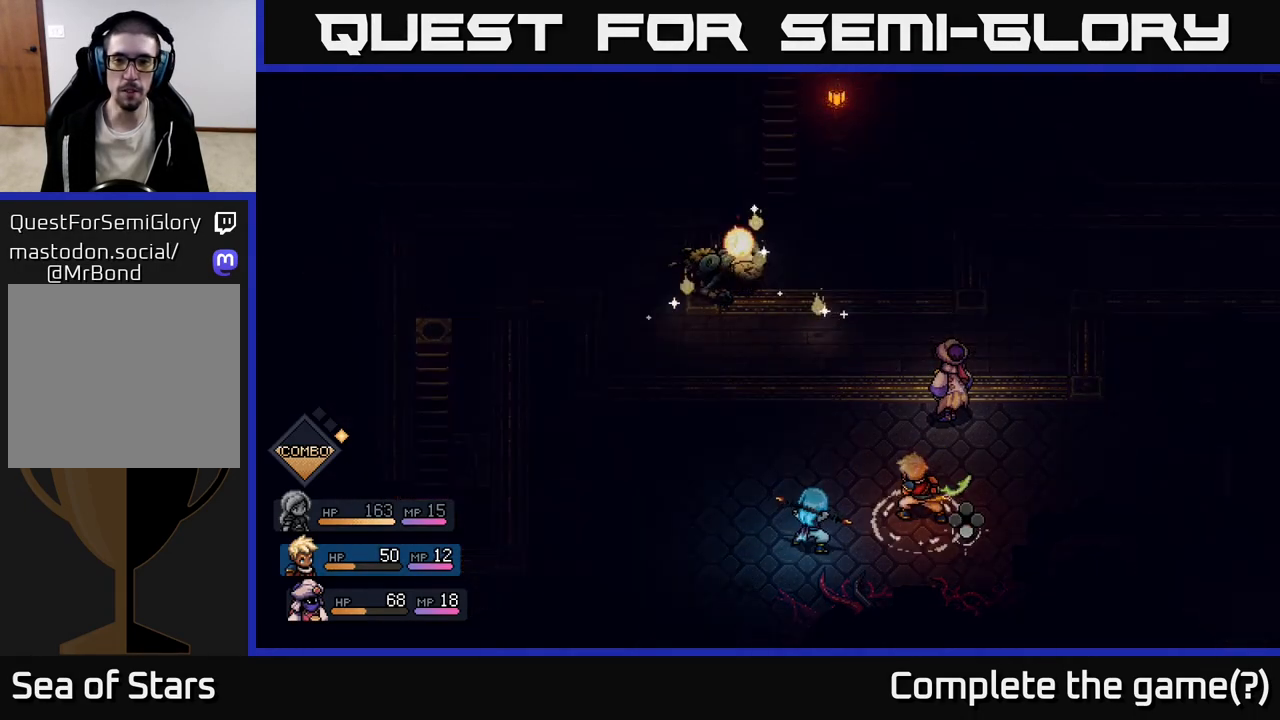
{"buttons": ["A"], "left_stick": "center", "right_stick": "center", "events": [[267, "R2", "up"], [483, "A", "down"]]}
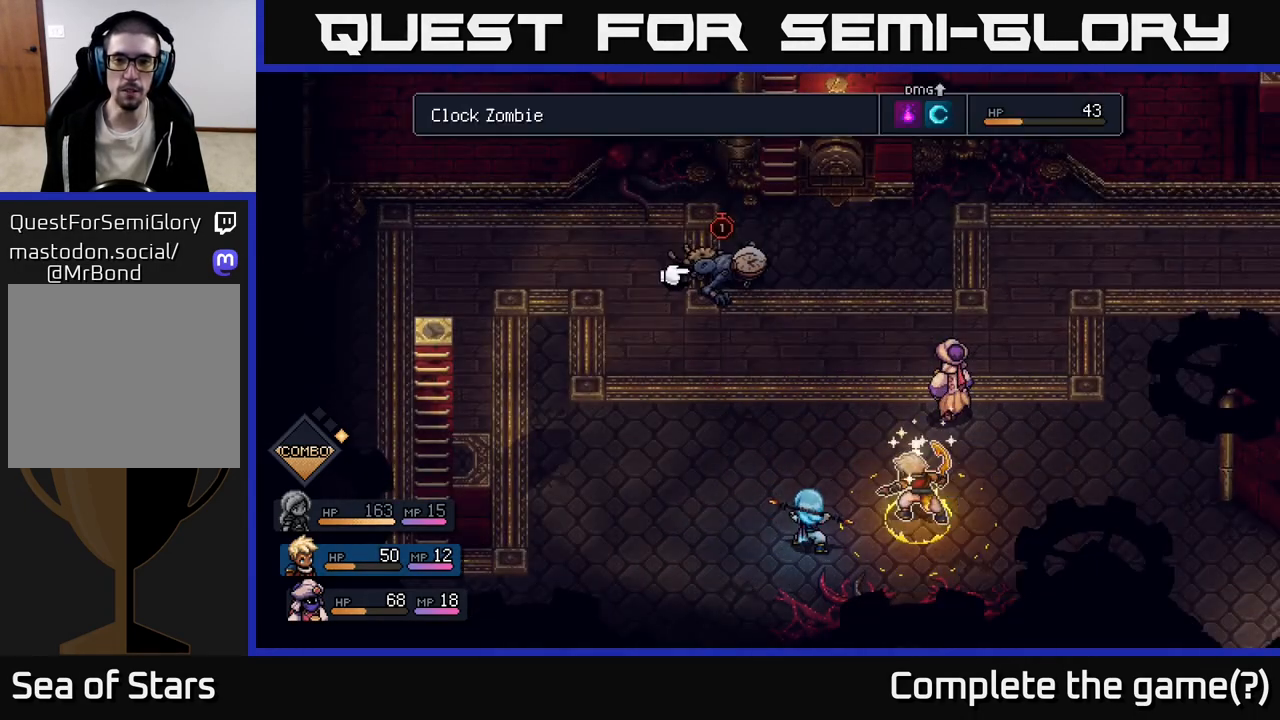
{"buttons": [], "left_stick": "center", "right_stick": "center", "events": [[67, "A", "up"], [367, "A", "down"], [433, "A", "up"]]}
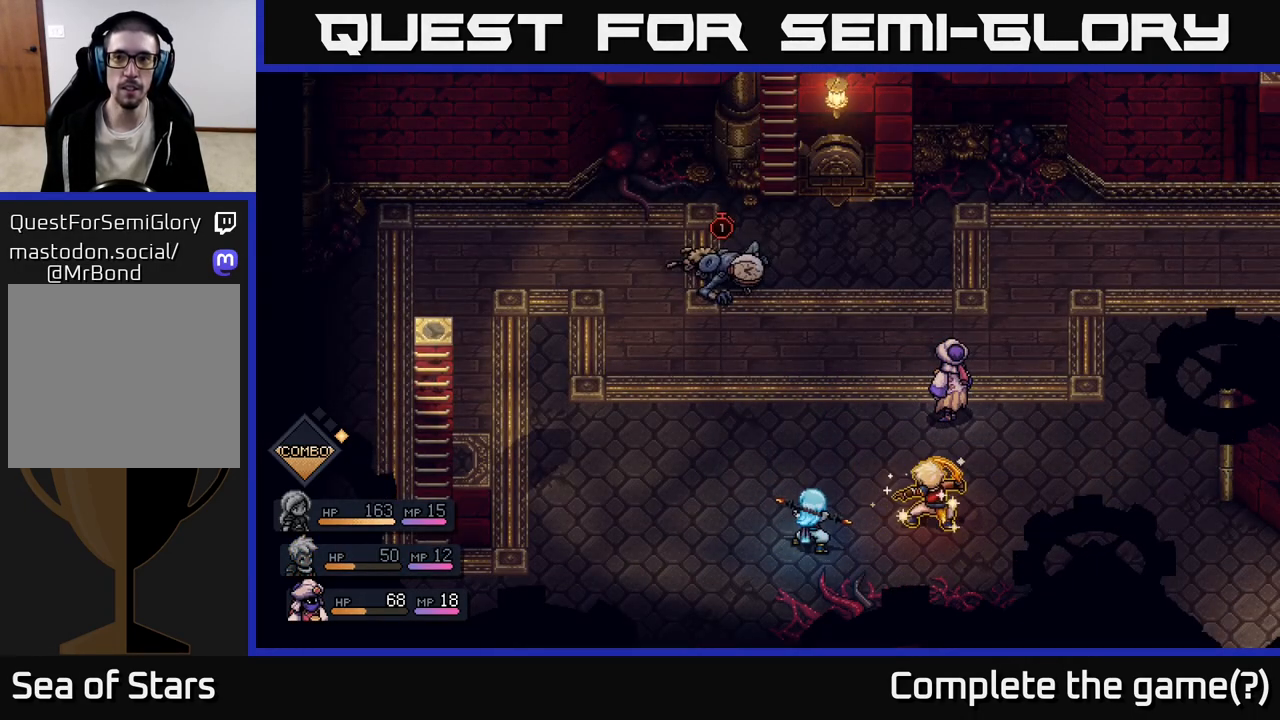
{"buttons": [], "left_stick": "center", "right_stick": "center", "events": []}
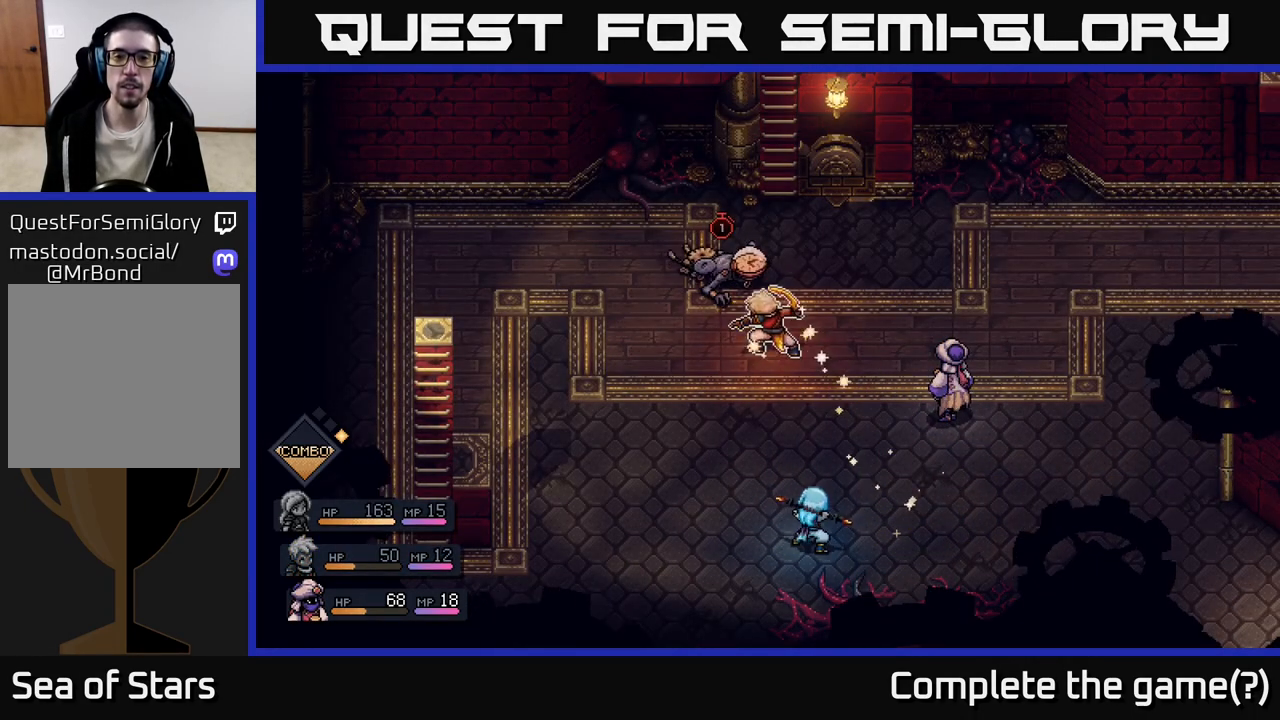
{"buttons": [], "left_stick": "center", "right_stick": "center", "events": []}
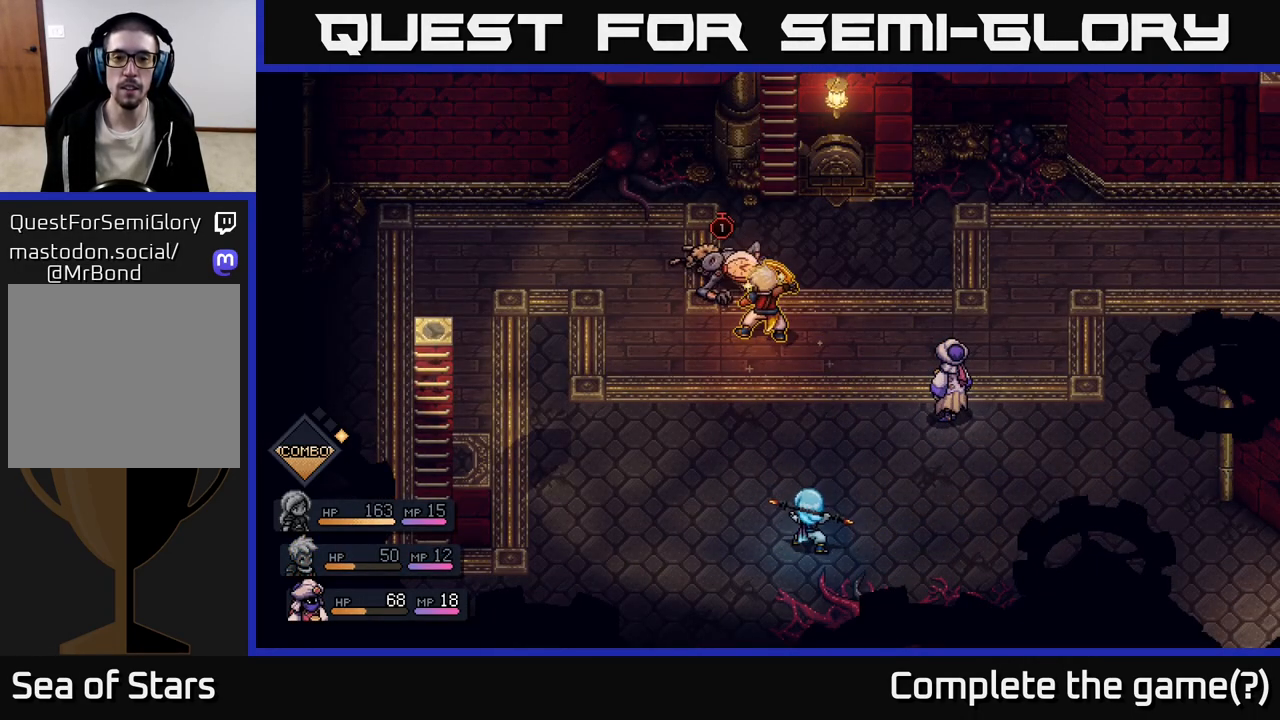
{"buttons": [], "left_stick": "center", "right_stick": "center", "events": [[133, "A", "down"], [250, "A", "up"]]}
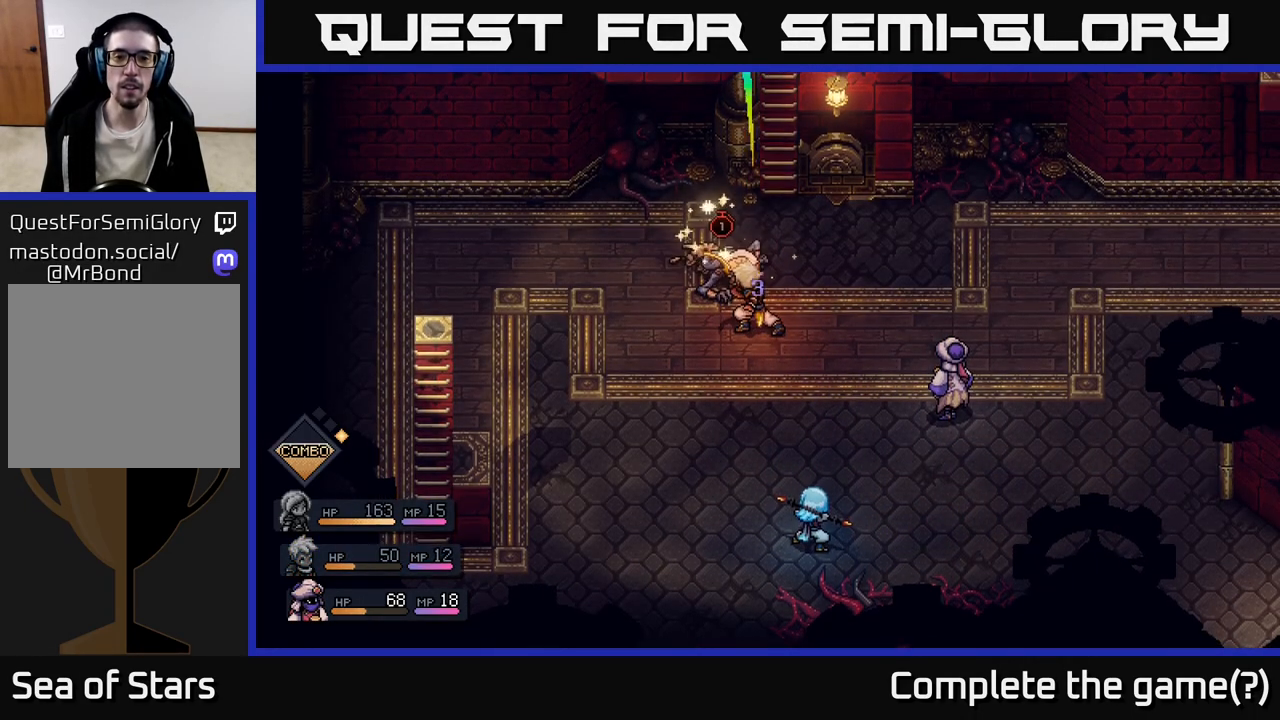
{"buttons": ["A"], "left_stick": "center", "right_stick": "center", "events": [[183, "A", "down"]]}
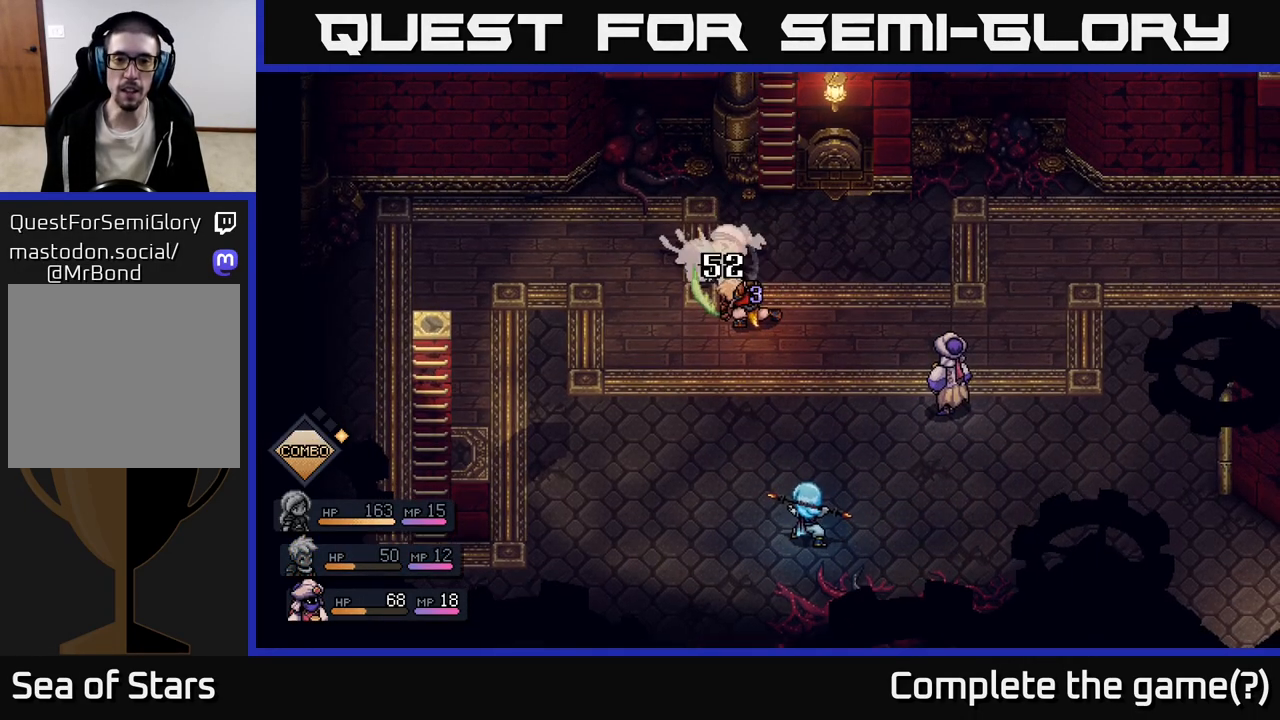
{"buttons": [], "left_stick": "center", "right_stick": "center", "events": [[17, "A", "up"]]}
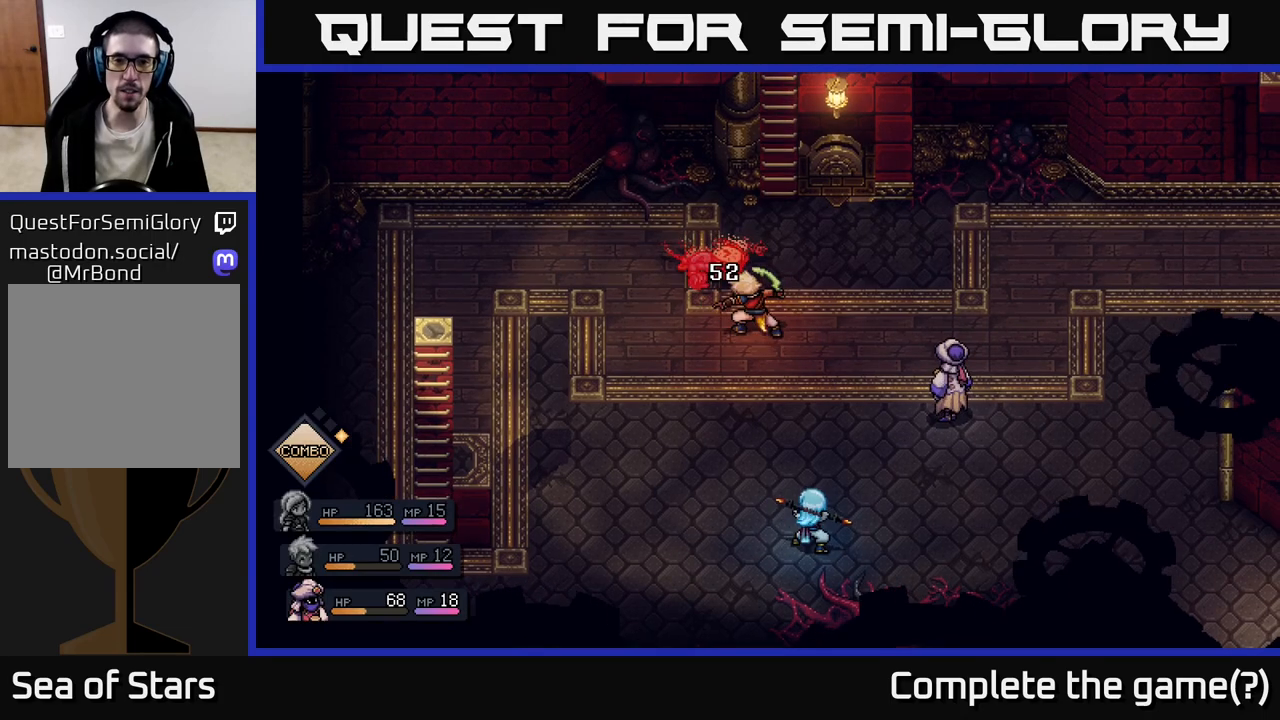
{"buttons": [], "left_stick": "center", "right_stick": "center", "events": []}
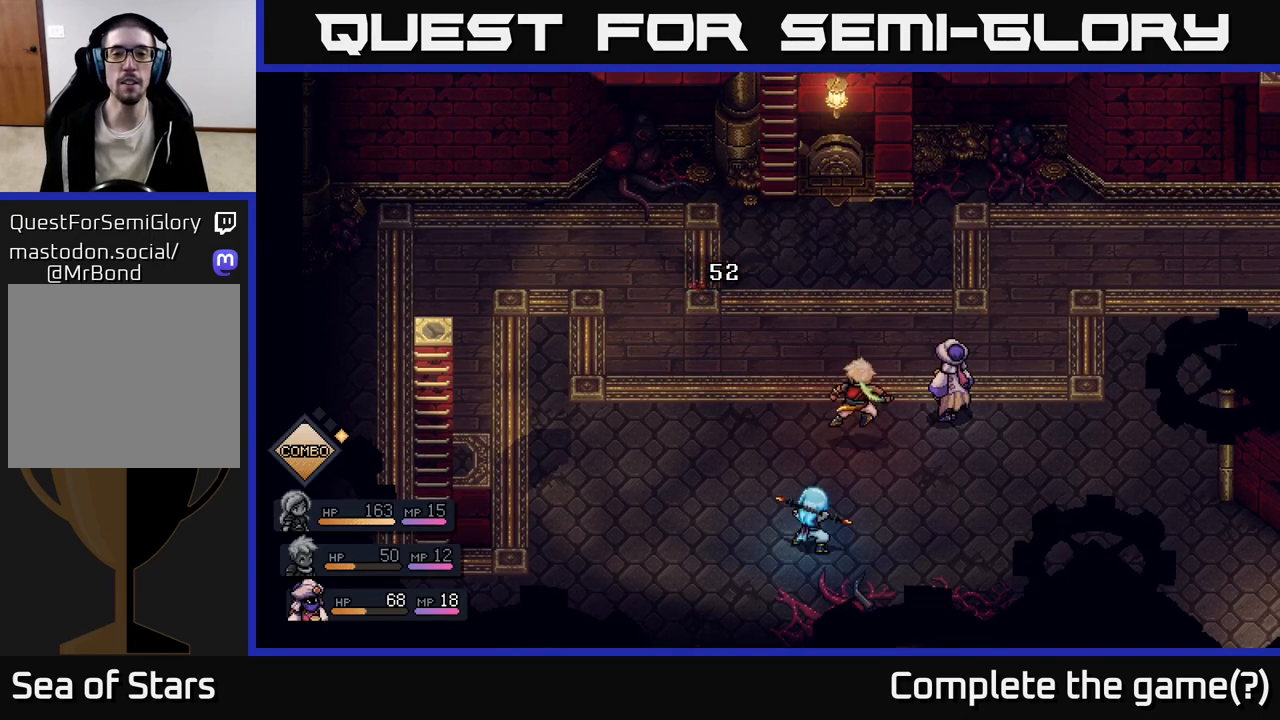
{"buttons": [], "left_stick": "center", "right_stick": "center", "events": []}
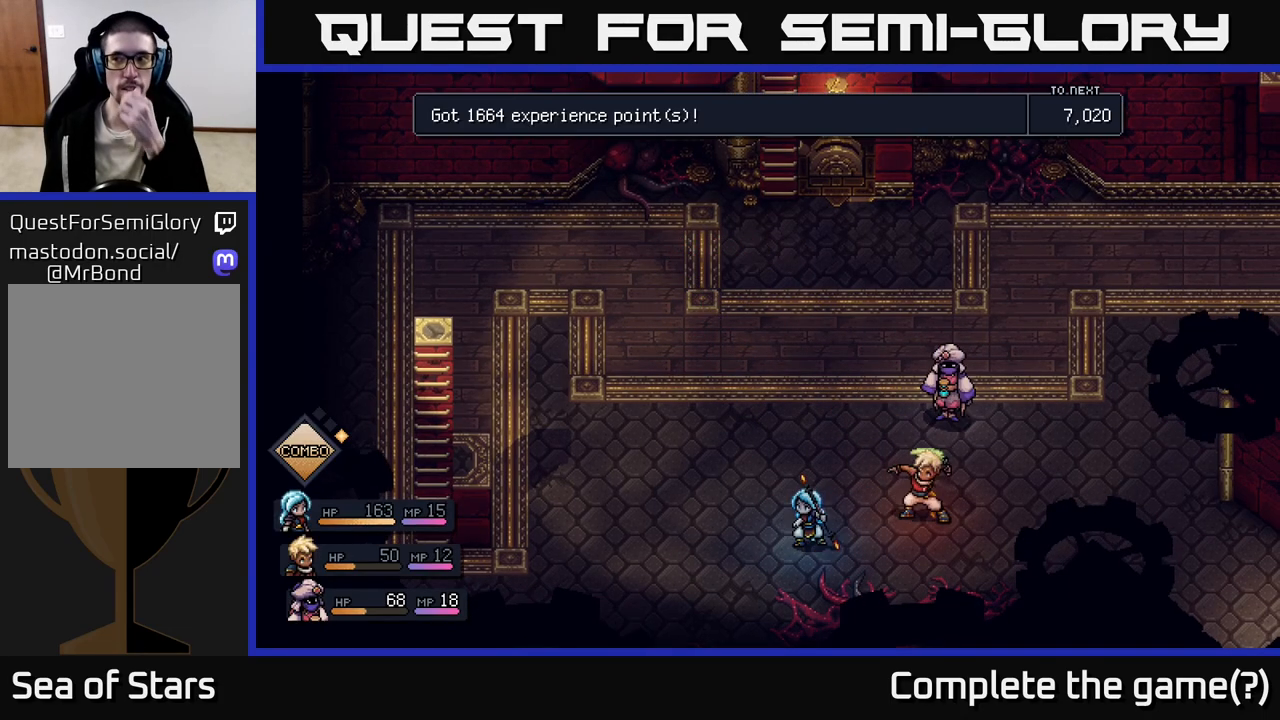
{"buttons": [], "left_stick": "center", "right_stick": "center", "events": []}
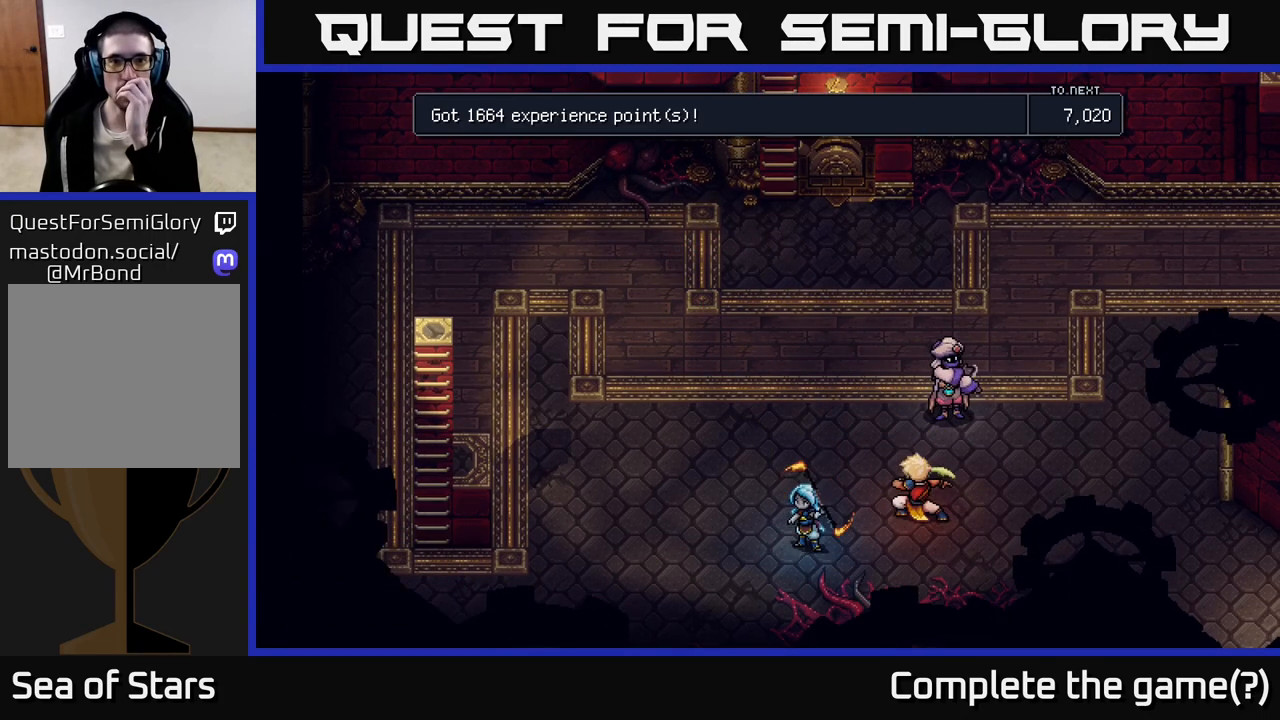
{"buttons": ["A"], "left_stick": "center", "right_stick": "center", "events": [[483, "A", "down"]]}
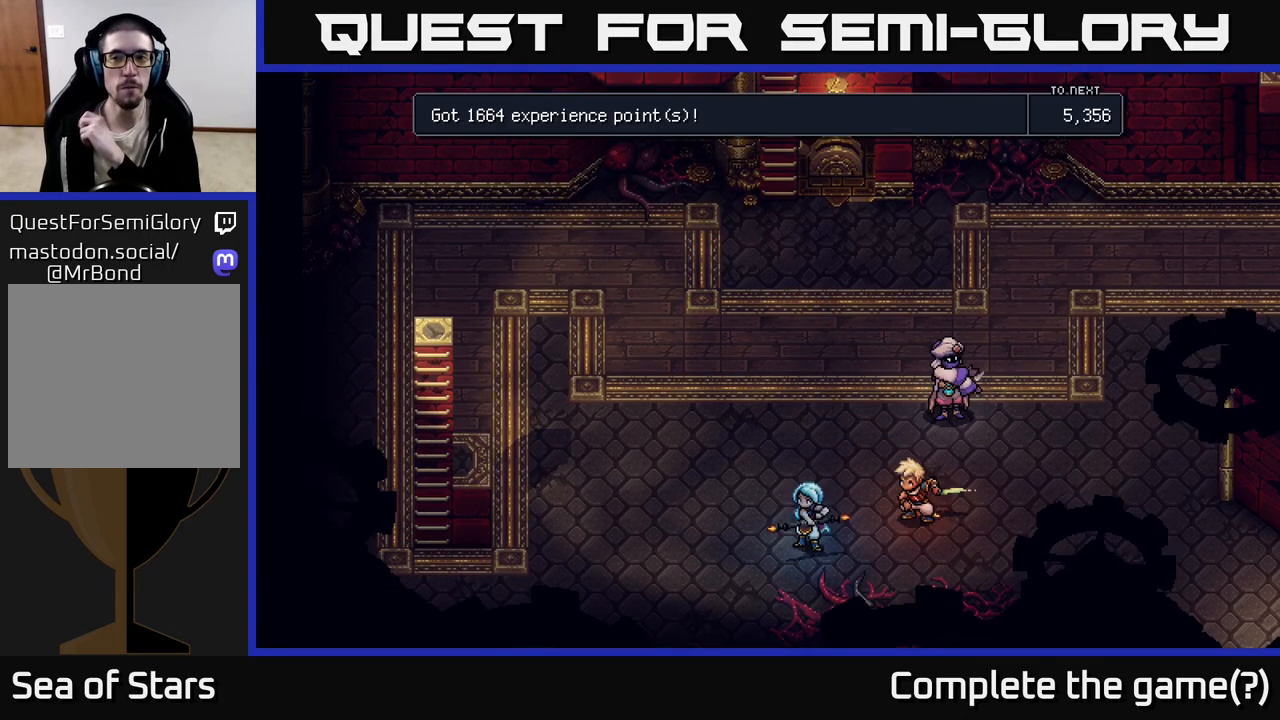
{"buttons": [], "left_stick": "center", "right_stick": "center", "events": [[133, "A", "up"]]}
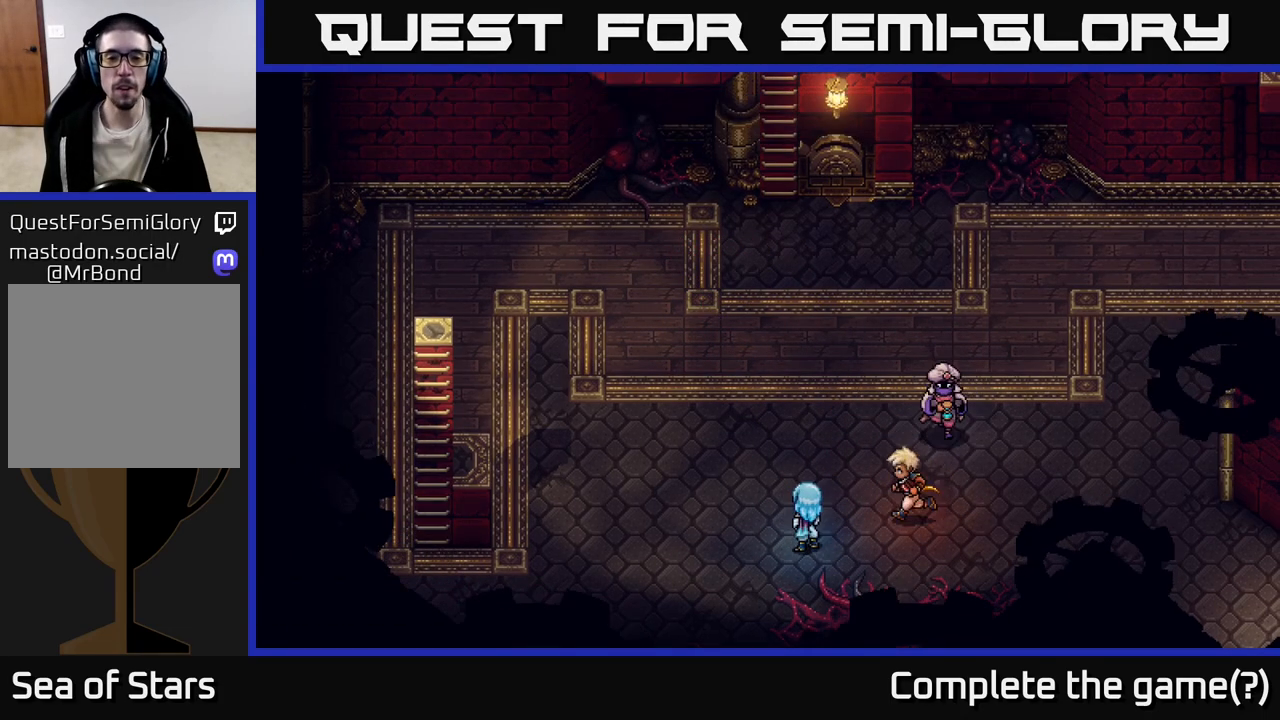
{"buttons": [], "left_stick": "center", "right_stick": "center", "events": [[83, "A", "down"], [183, "A", "up"]]}
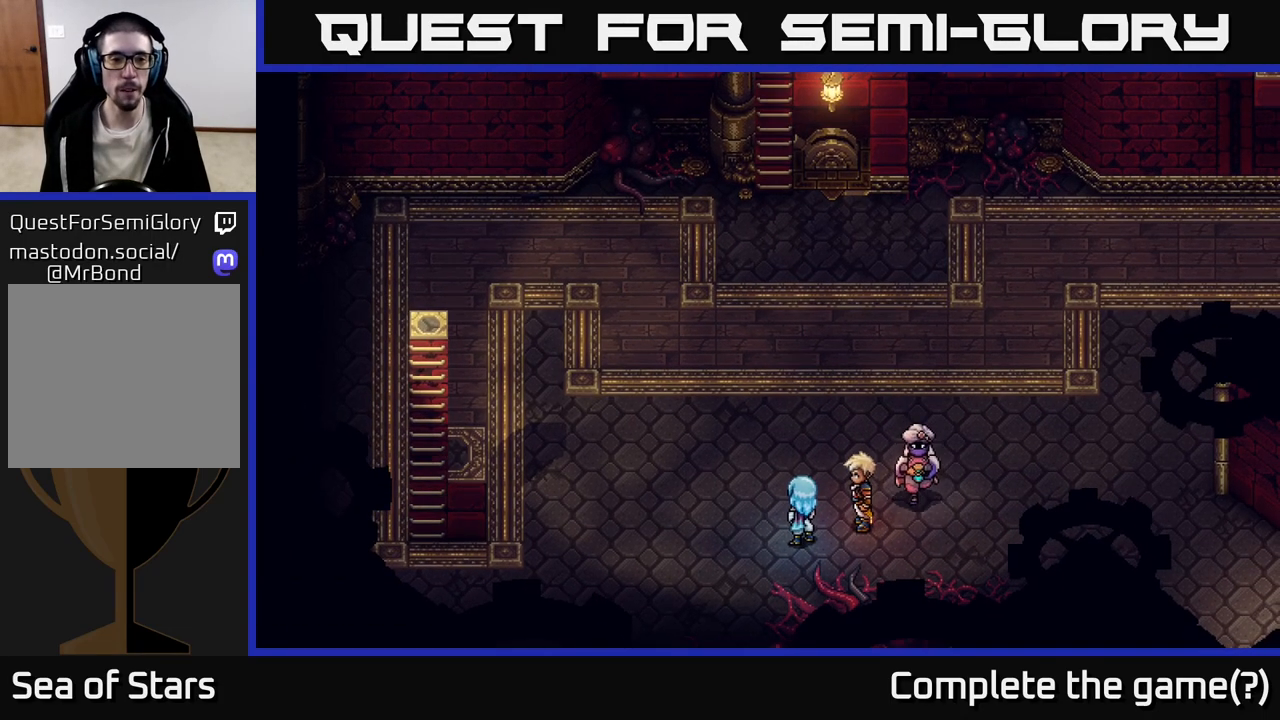
{"buttons": [], "left_stick": "center", "right_stick": "center", "events": []}
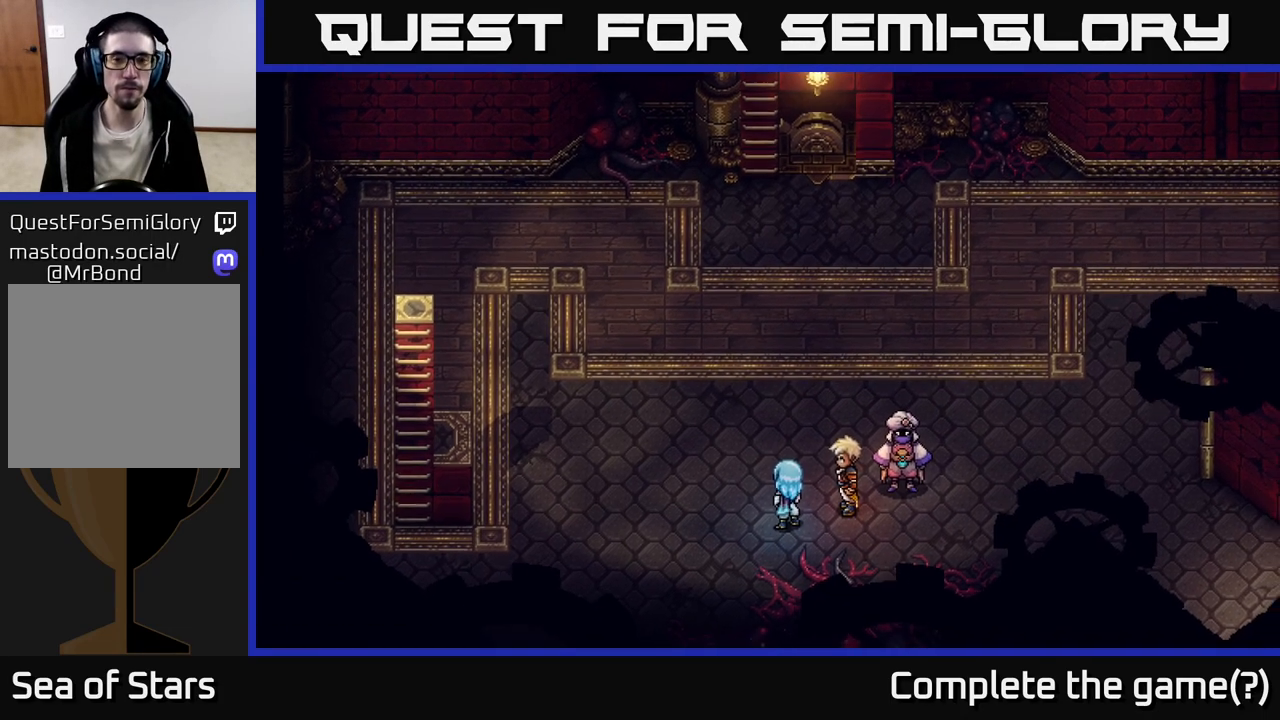
{"buttons": [], "left_stick": "left", "right_stick": "center", "events": [[17, "left_stick", "up"], [467, "left_stick", "left"]]}
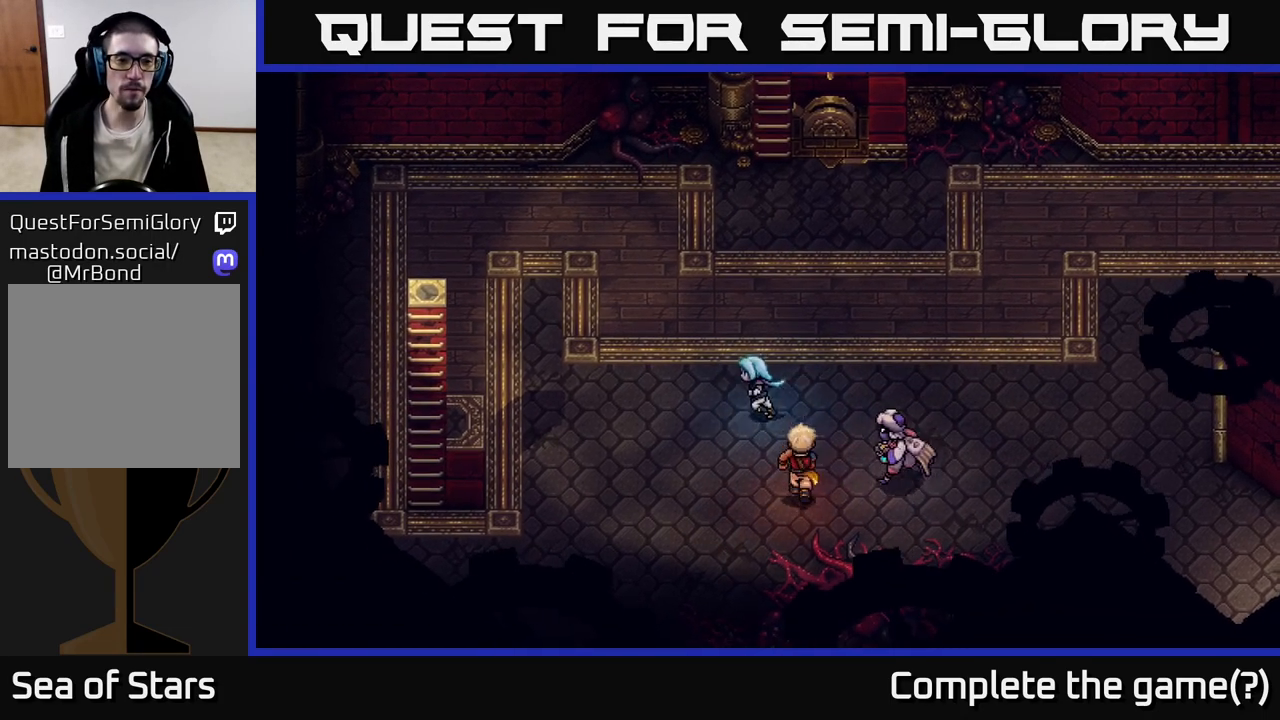
{"buttons": [], "left_stick": "down-left", "right_stick": "center", "events": [[83, "left_stick", "down-left"]]}
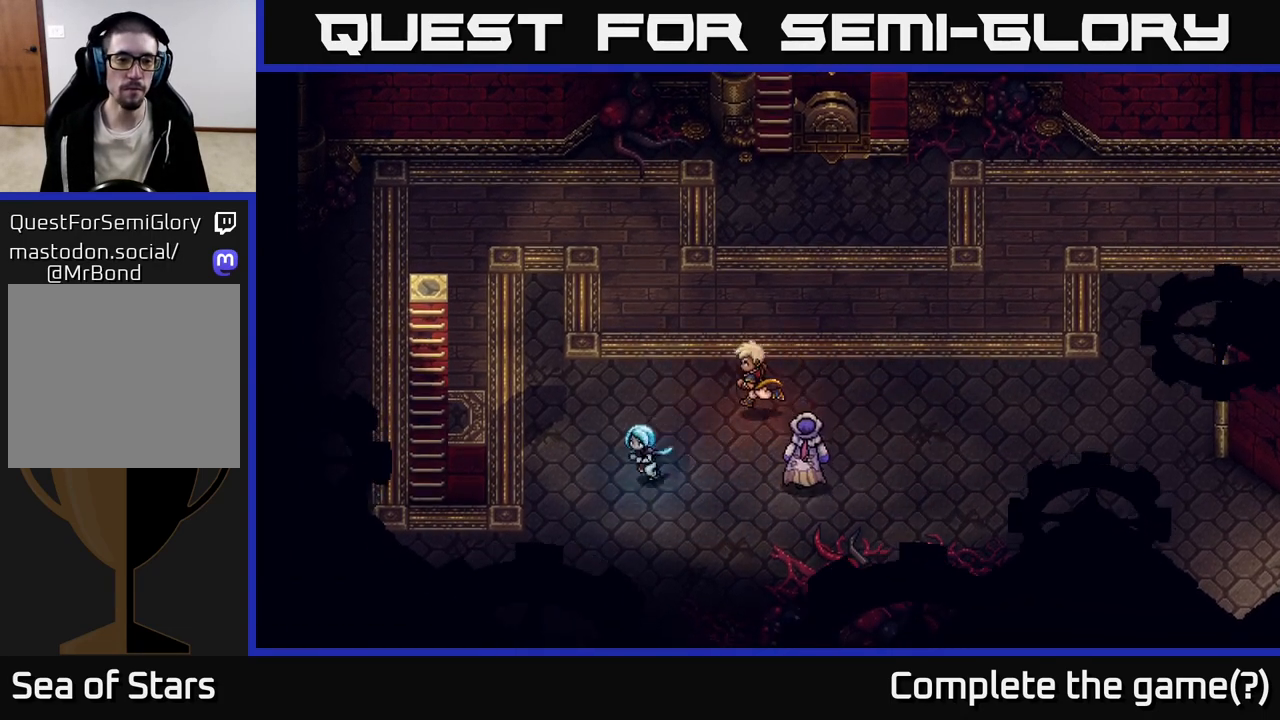
{"buttons": [], "left_stick": "left", "right_stick": "center", "events": [[317, "left_stick", "left"]]}
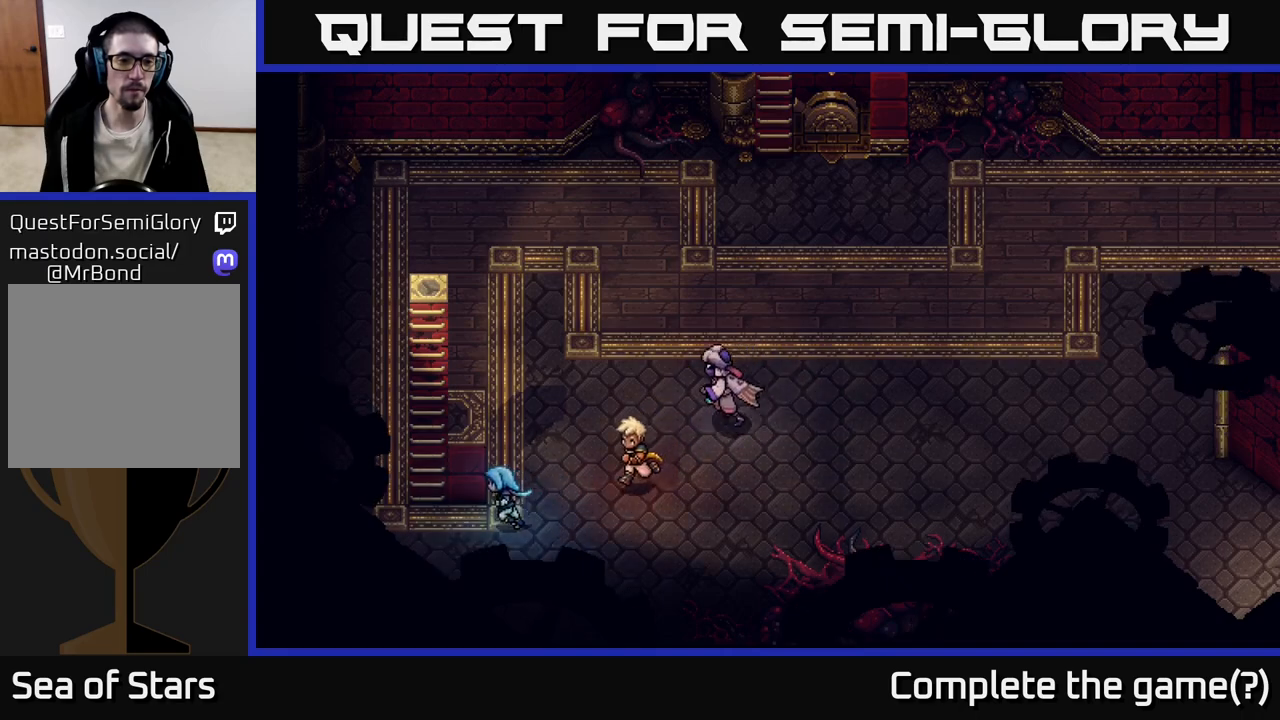
{"buttons": [], "left_stick": "up", "right_stick": "center", "events": [[83, "left_stick", "up-right"], [233, "left_stick", "up"]]}
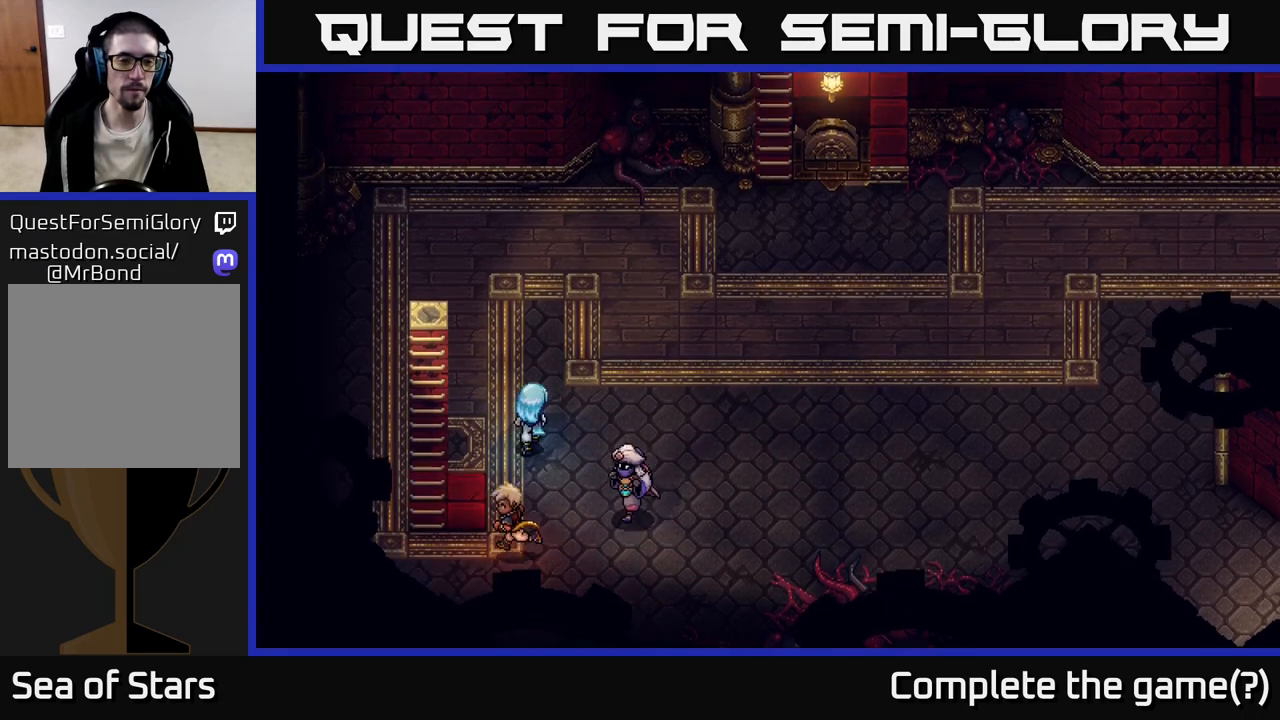
{"buttons": [], "left_stick": "down-right", "right_stick": "center", "events": [[117, "left_stick", "up-left"], [500, "left_stick", "down-right"]]}
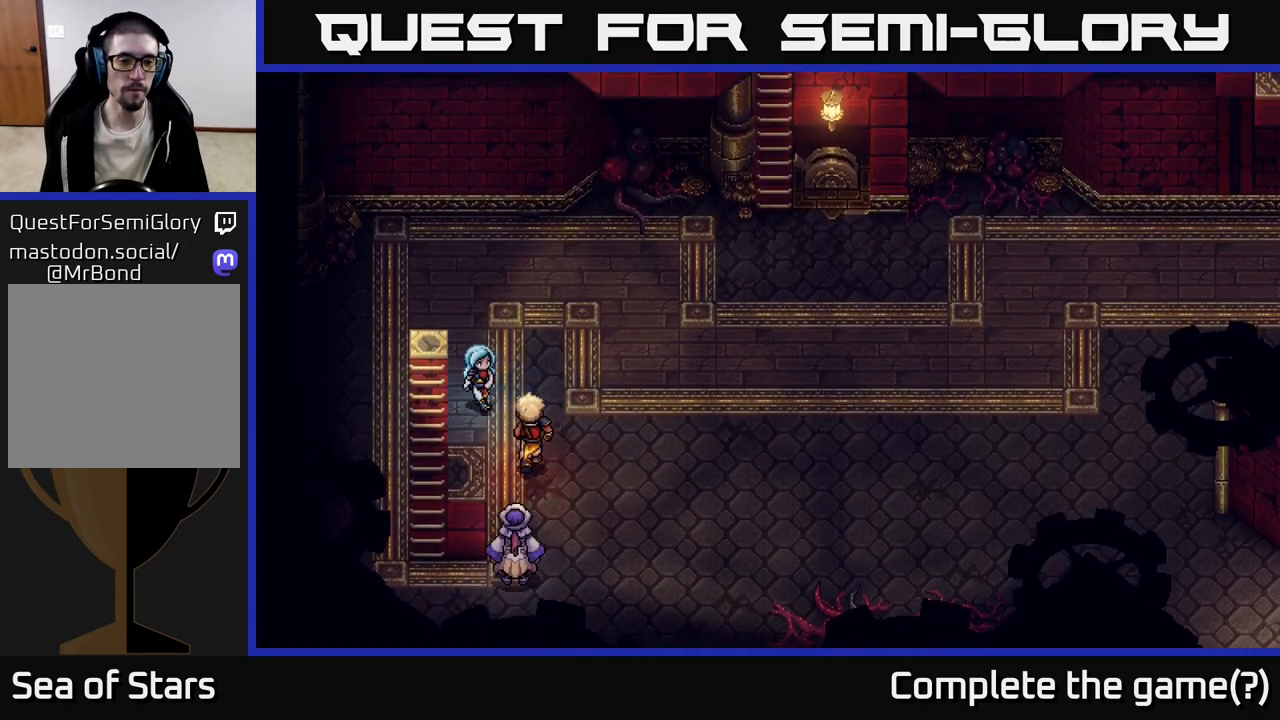
{"buttons": [], "left_stick": "down", "right_stick": "center", "events": [[217, "left_stick", "down"]]}
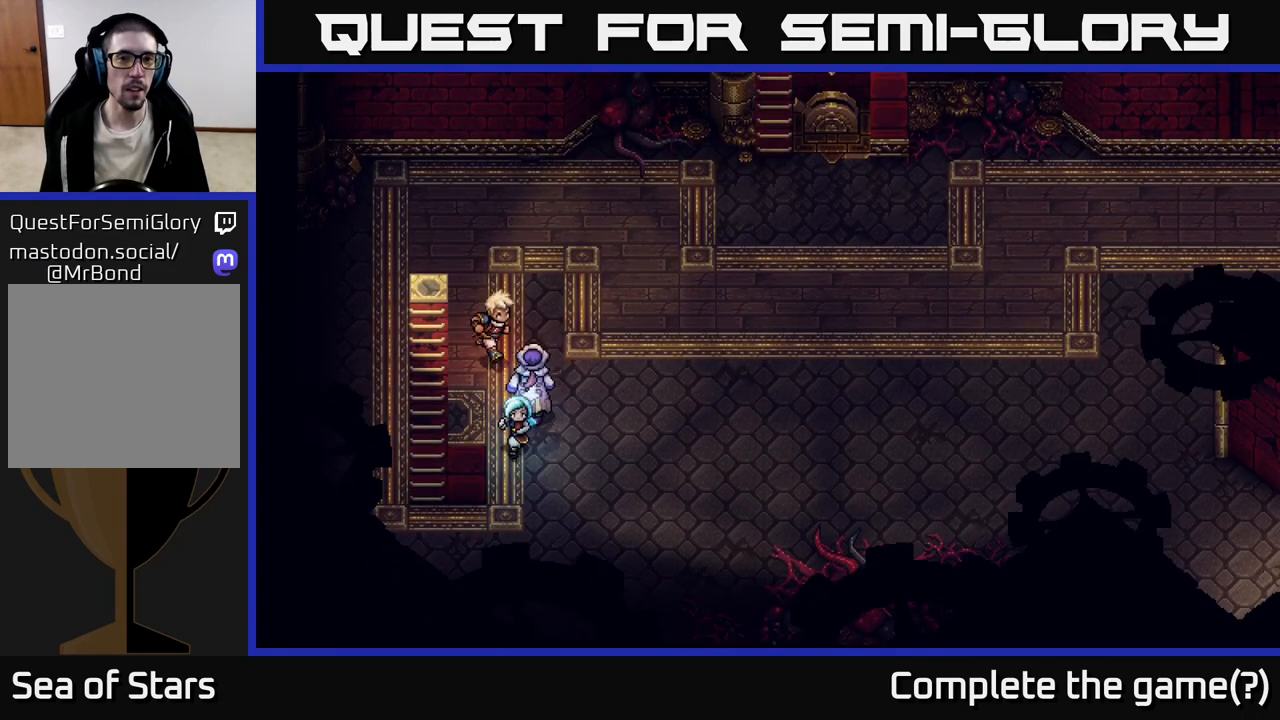
{"buttons": [], "left_stick": "left", "right_stick": "center", "events": [[400, "left_stick", "left"]]}
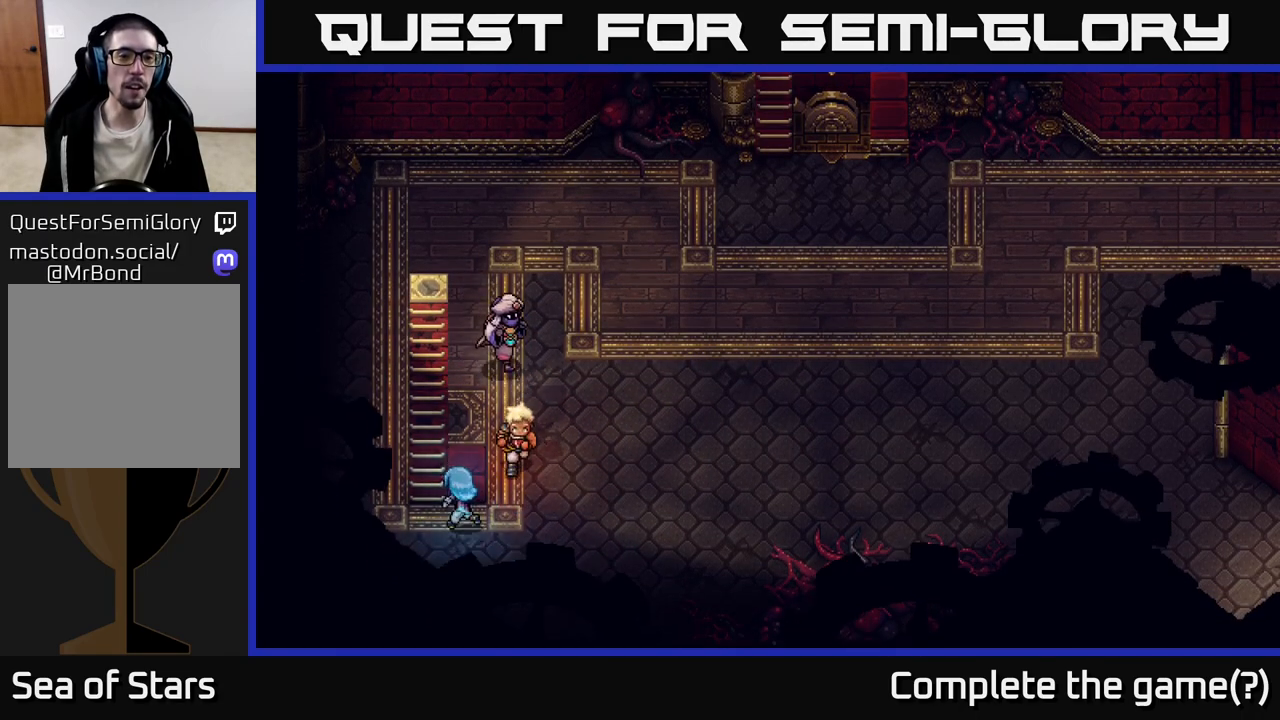
{"buttons": [], "left_stick": "center", "right_stick": "center", "events": [[50, "B", "down"], [67, "left_stick", "up"], [183, "B", "up"], [283, "left_stick", "center"]]}
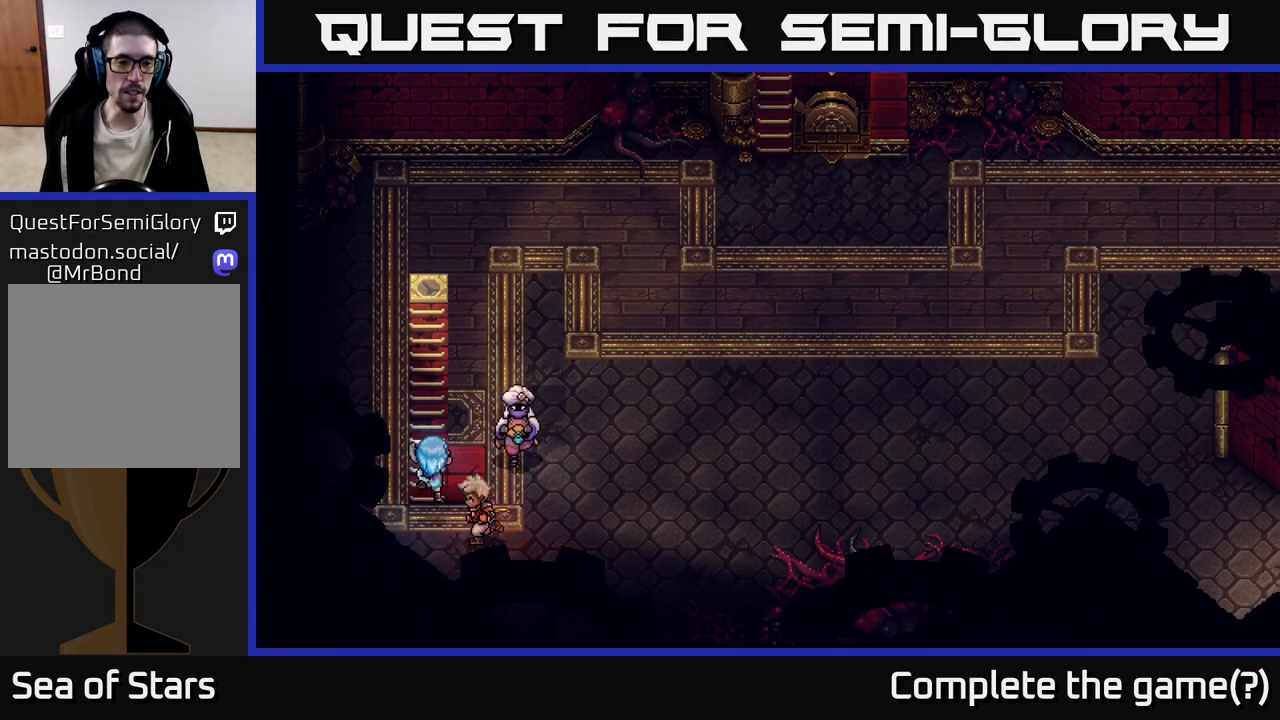
{"buttons": [], "left_stick": "down-right", "right_stick": "center", "events": [[17, "left_stick", "down-right"], [167, "left_stick", "down"], [417, "left_stick", "down-right"]]}
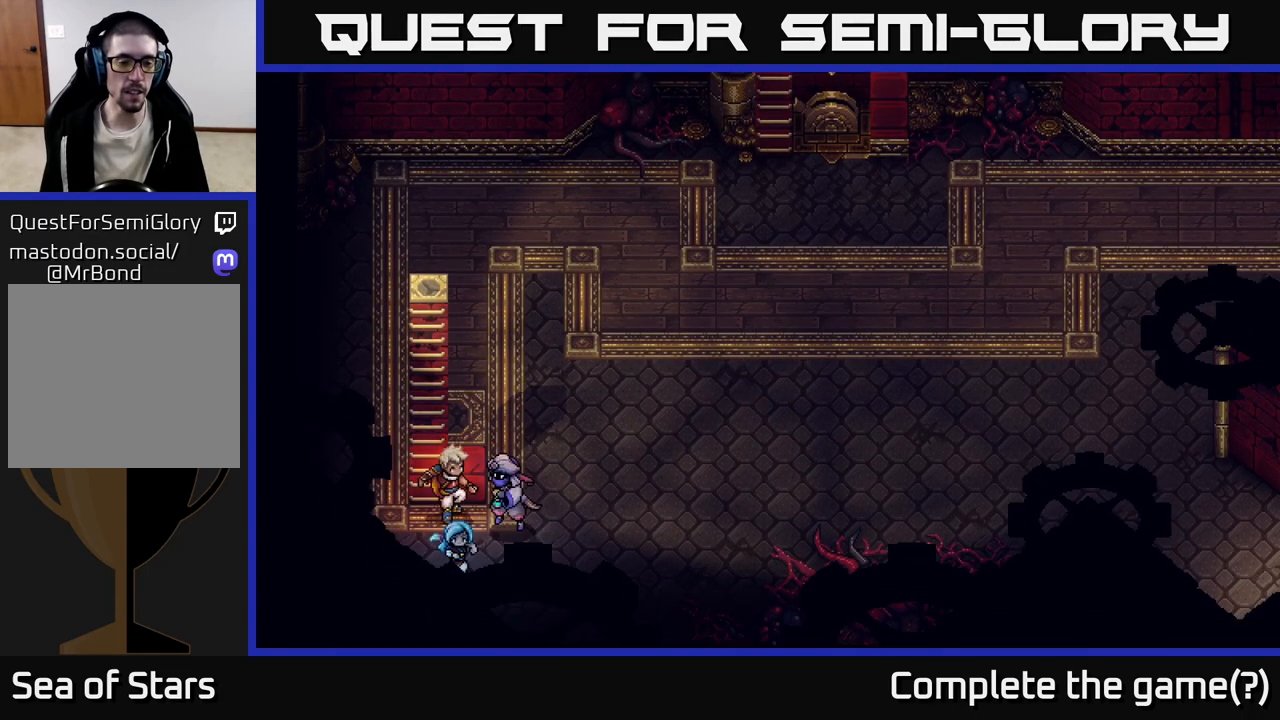
{"buttons": [], "left_stick": "left", "right_stick": "center", "events": [[100, "A", "down"], [167, "A", "up"], [217, "left_stick", "center"], [367, "left_stick", "left"]]}
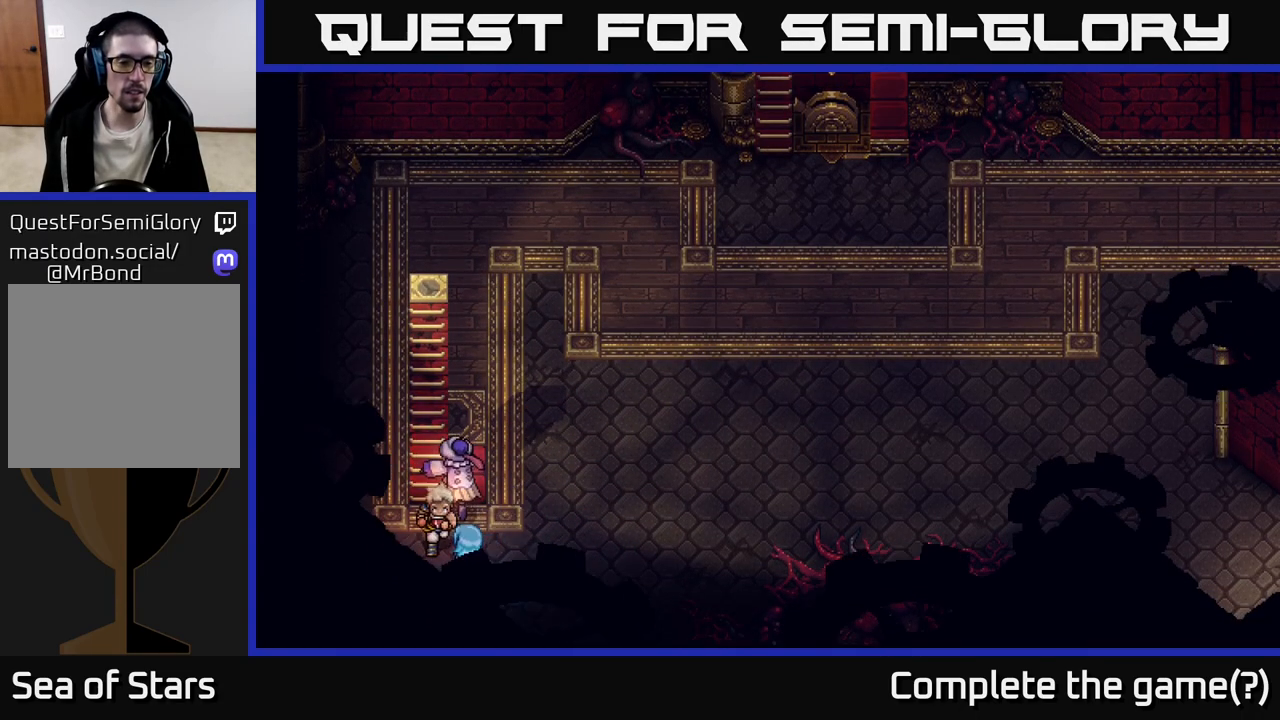
{"buttons": [], "left_stick": "center", "right_stick": "center", "events": [[33, "left_stick", "up"], [100, "X", "down"], [200, "left_stick", "center"], [217, "X", "up"]]}
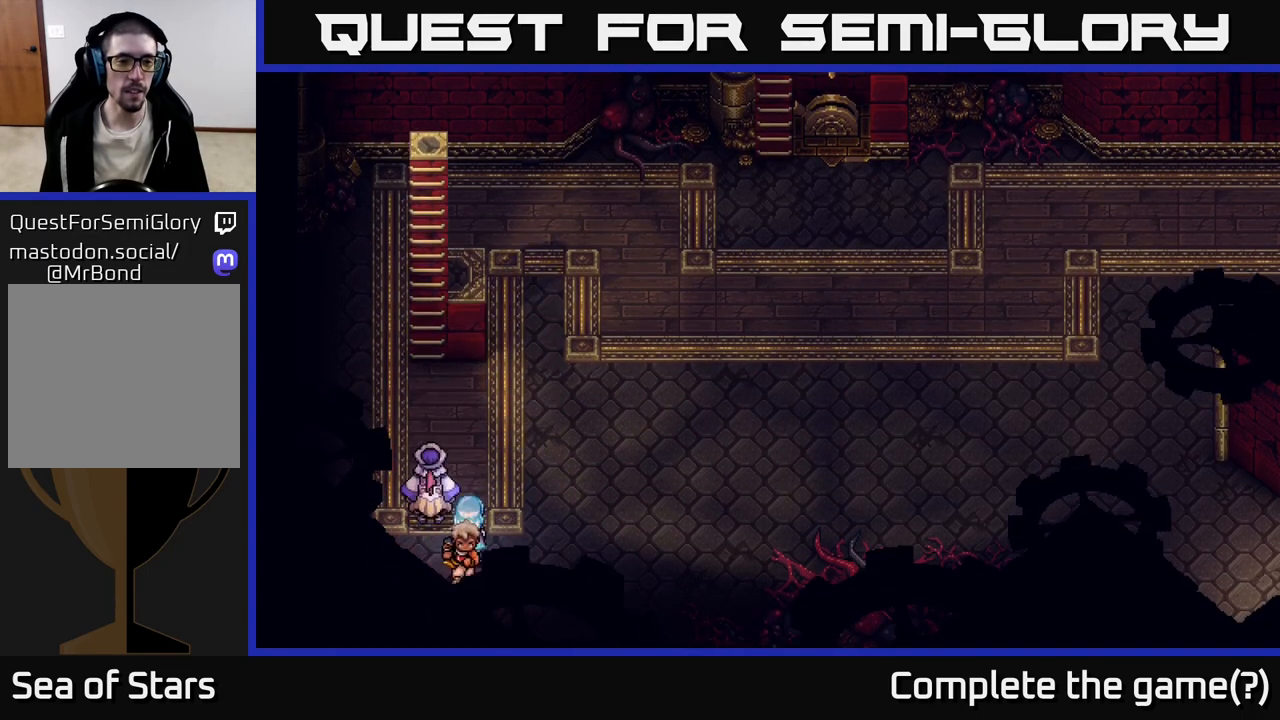
{"buttons": [], "left_stick": "up", "right_stick": "center", "events": [[17, "left_stick", "up"]]}
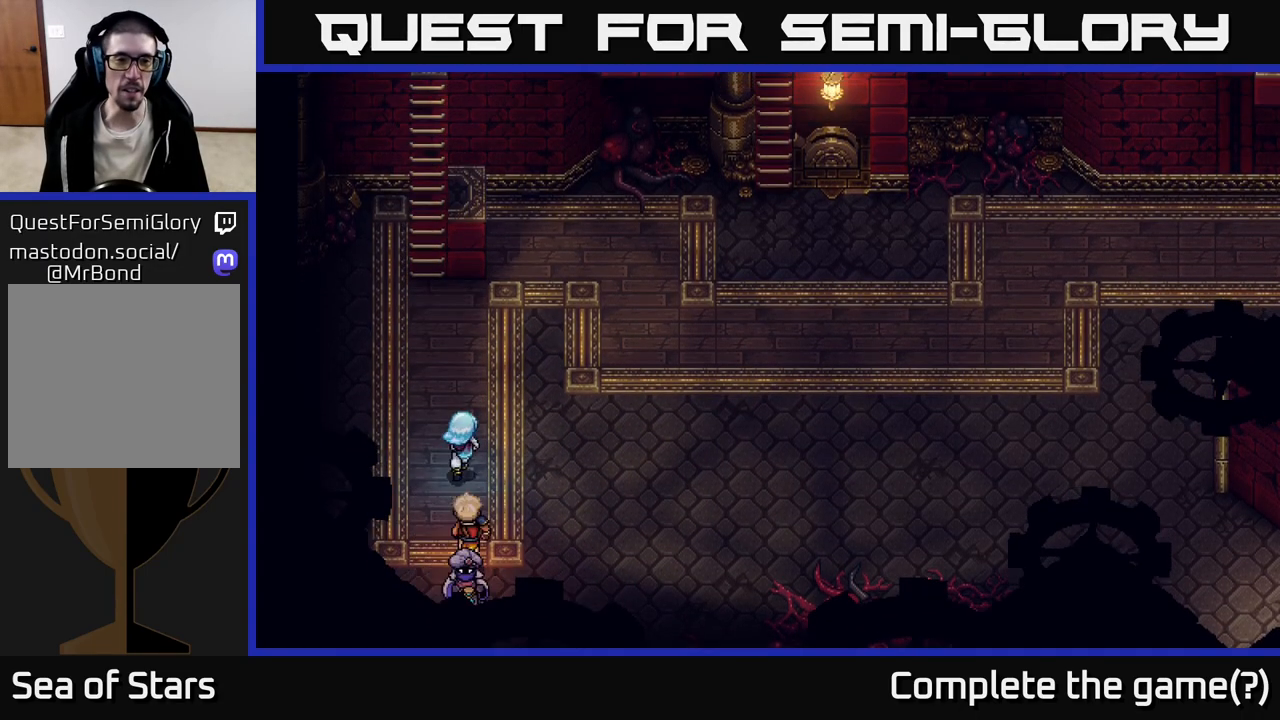
{"buttons": [], "left_stick": "up", "right_stick": "center", "events": [[17, "left_stick", "up-left"], [417, "left_stick", "up"]]}